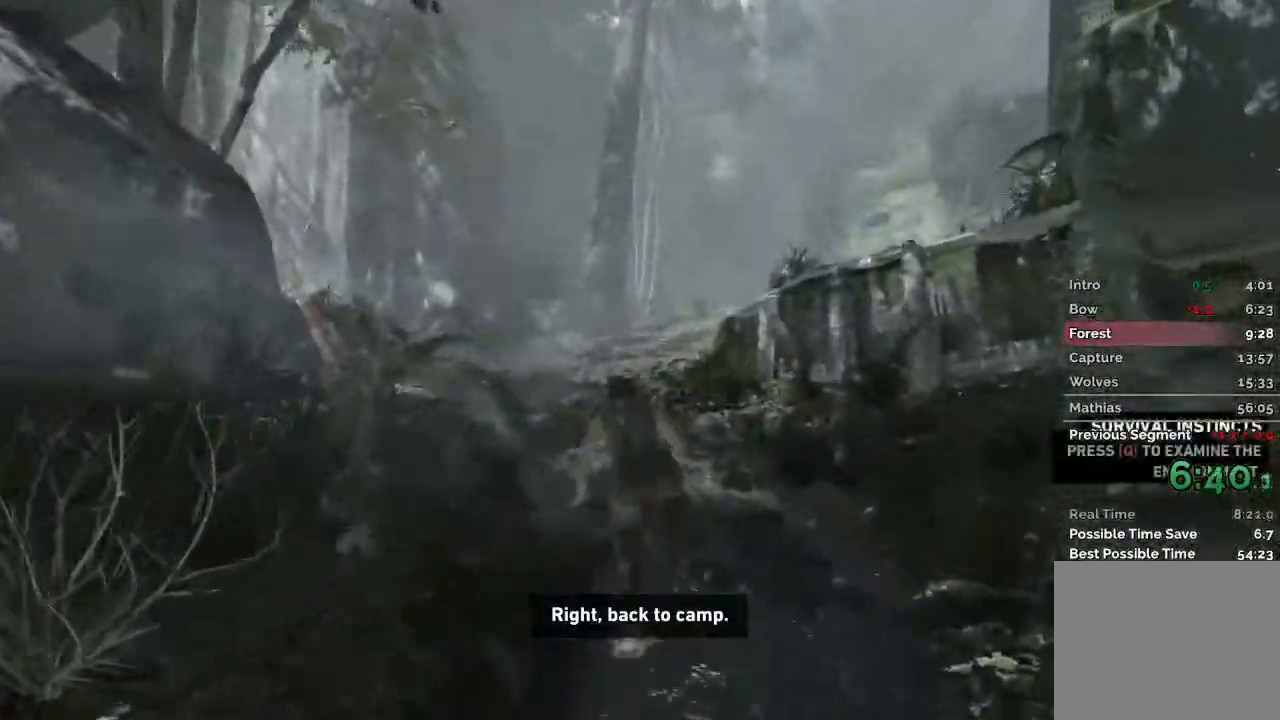
Gameplay with keyboard and mouse; each line is a JSON object with the keys and mouse buttons held at the frame after it. "events" lists presses ("down") and releases ("up") of "1", "2", "3", "4", "a", "c", "d", "e", "f", "q", "r", "s", "space", "w", "mouse_left", "mouse_wheel" and "mouse_right" between this image and that frame as [ms after this image, input, new state], when the widget could be followed in between. "mouse_left", "mouse_wheel", "mouse_right" = the "left", "wheel", "right" buttons of the "mouse" list. No other keys are recorded. "wheel" means that the mouse wheel is clicked or scrolled. Mouse movement is not recorded.
{"keys": ["w"], "mouse": [], "events": [[17, "mouse_wheel", "down"], [150, "mouse_wheel", "up"], [200, "mouse_wheel", "down"], [217, "mouse_wheel", "up"]]}
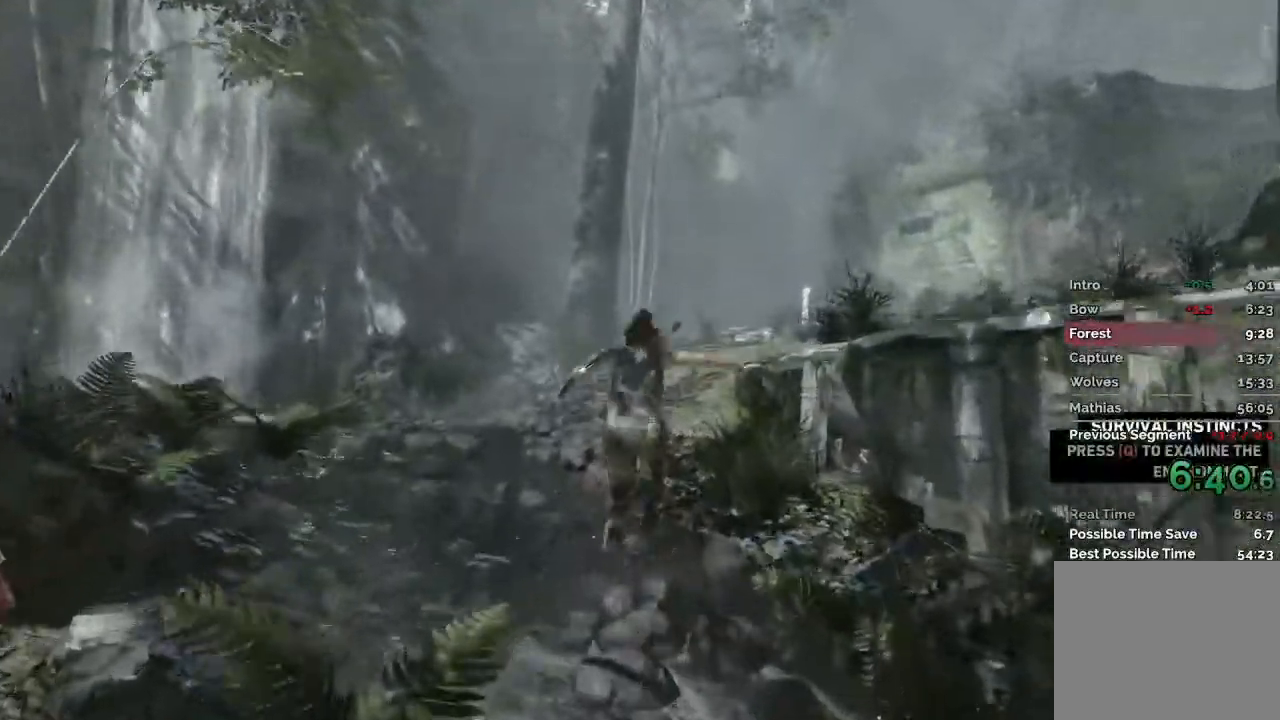
{"keys": ["w"], "mouse": [], "events": []}
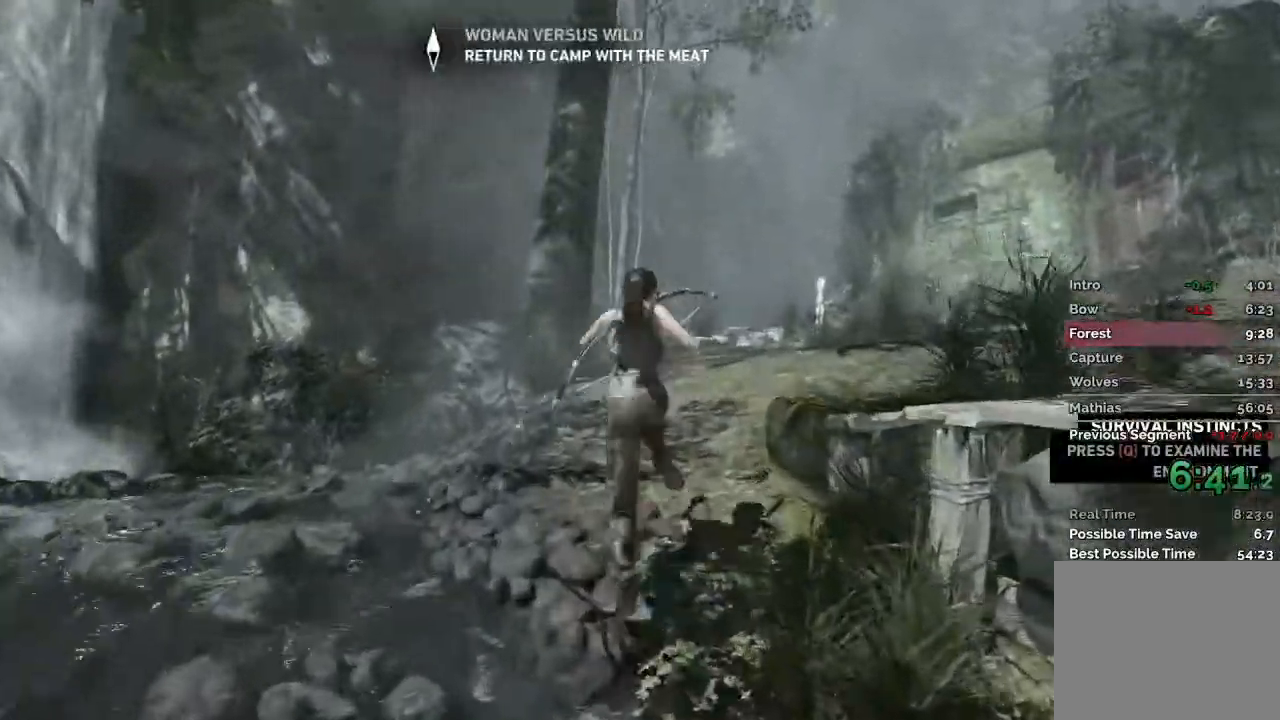
{"keys": ["w"], "mouse": [], "events": []}
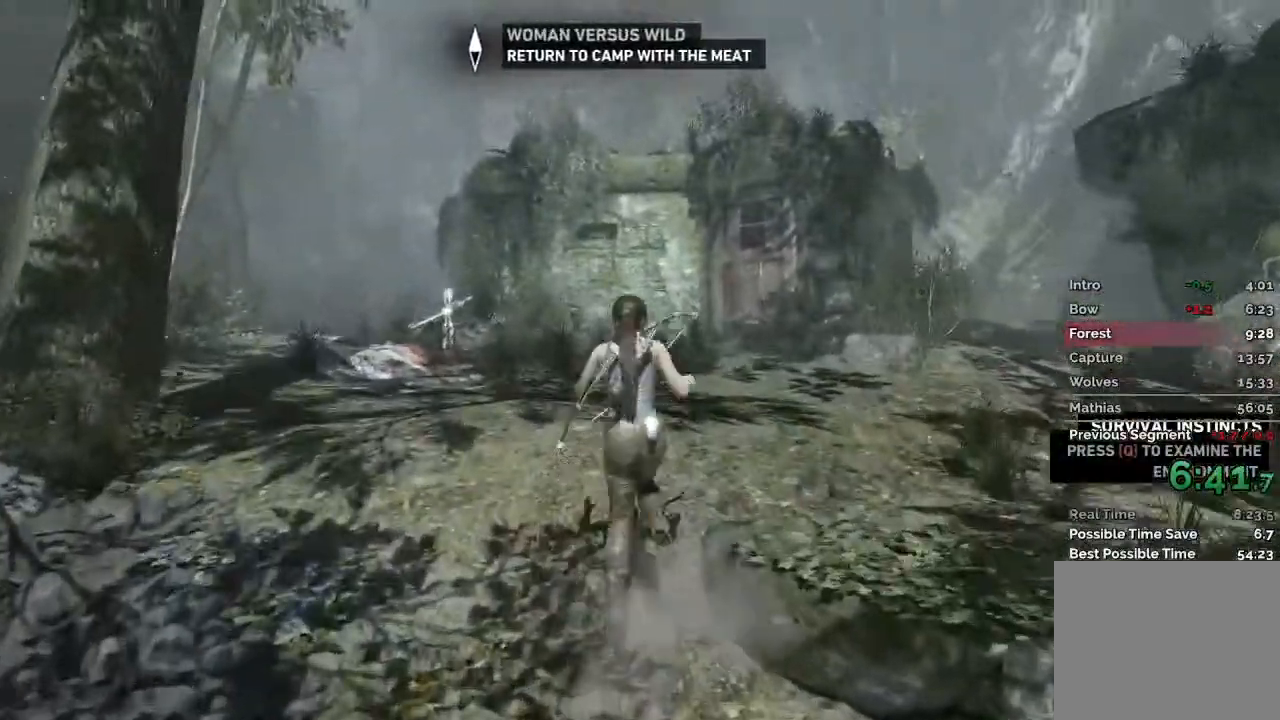
{"keys": ["w"], "mouse": [], "events": []}
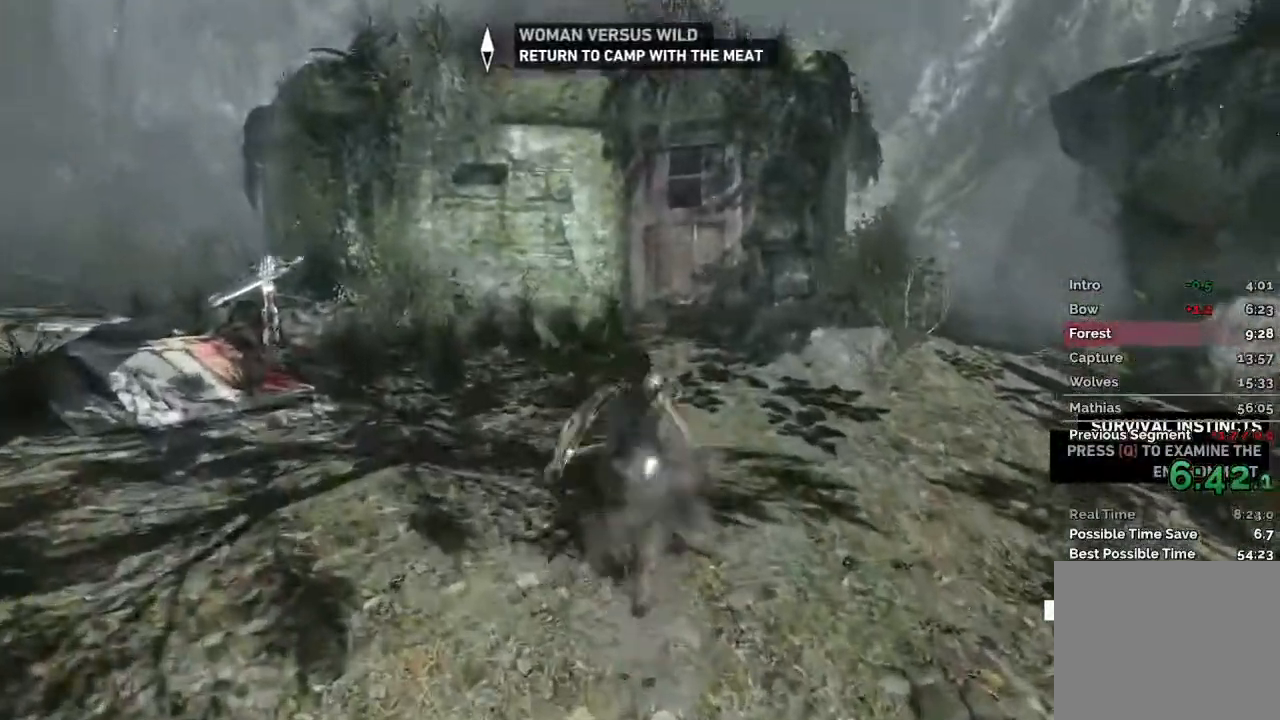
{"keys": ["w"], "mouse": [], "events": [[267, "d", "down"], [433, "d", "up"]]}
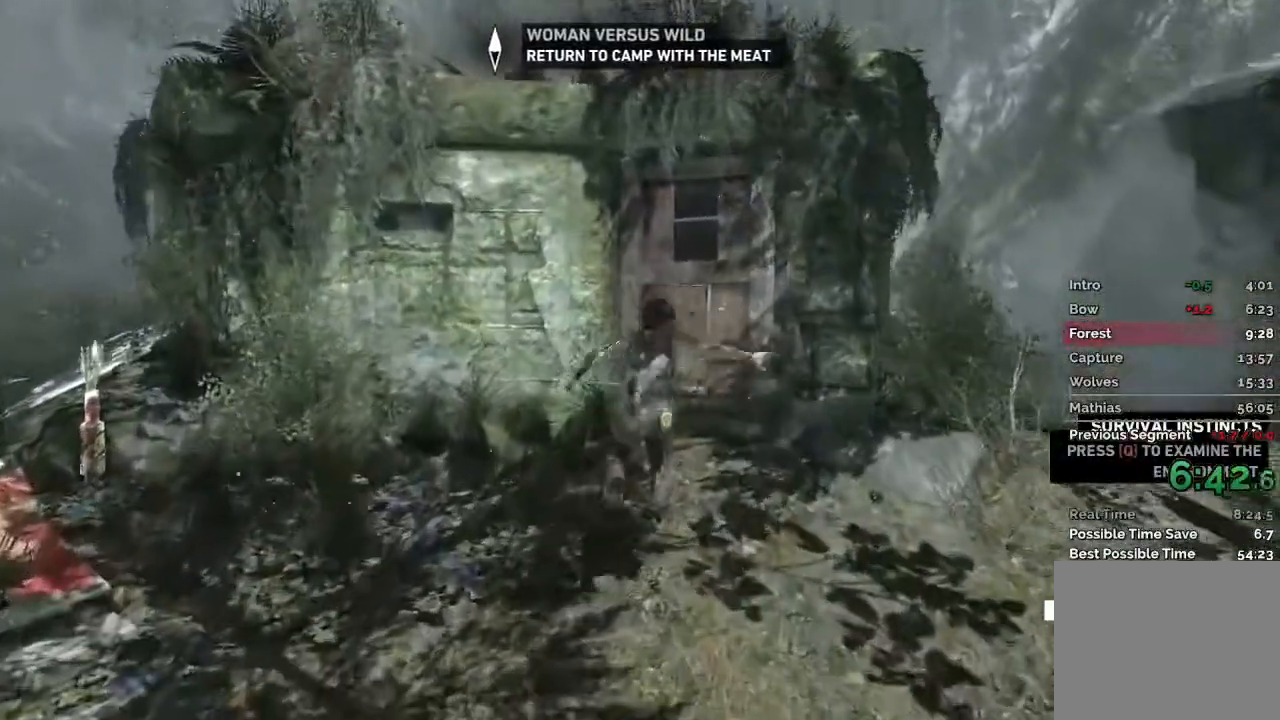
{"keys": ["w"], "mouse": [], "events": []}
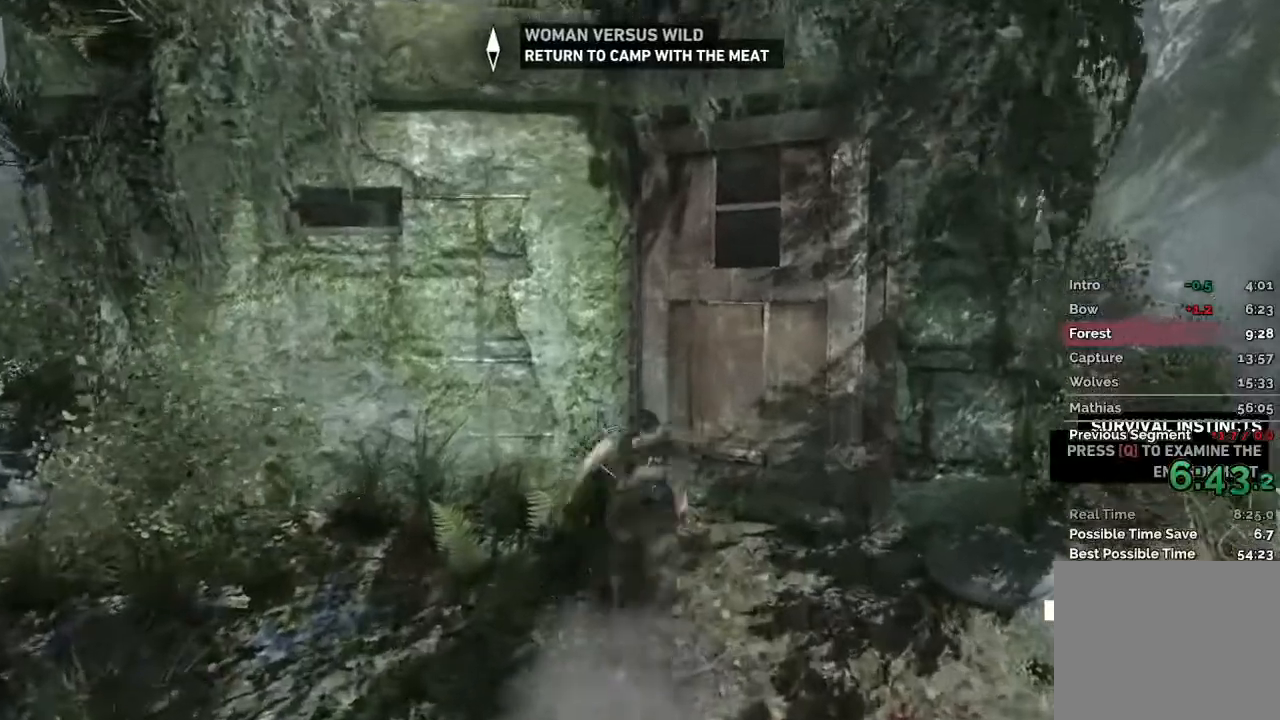
{"keys": [], "mouse": [], "events": [[450, "w", "up"]]}
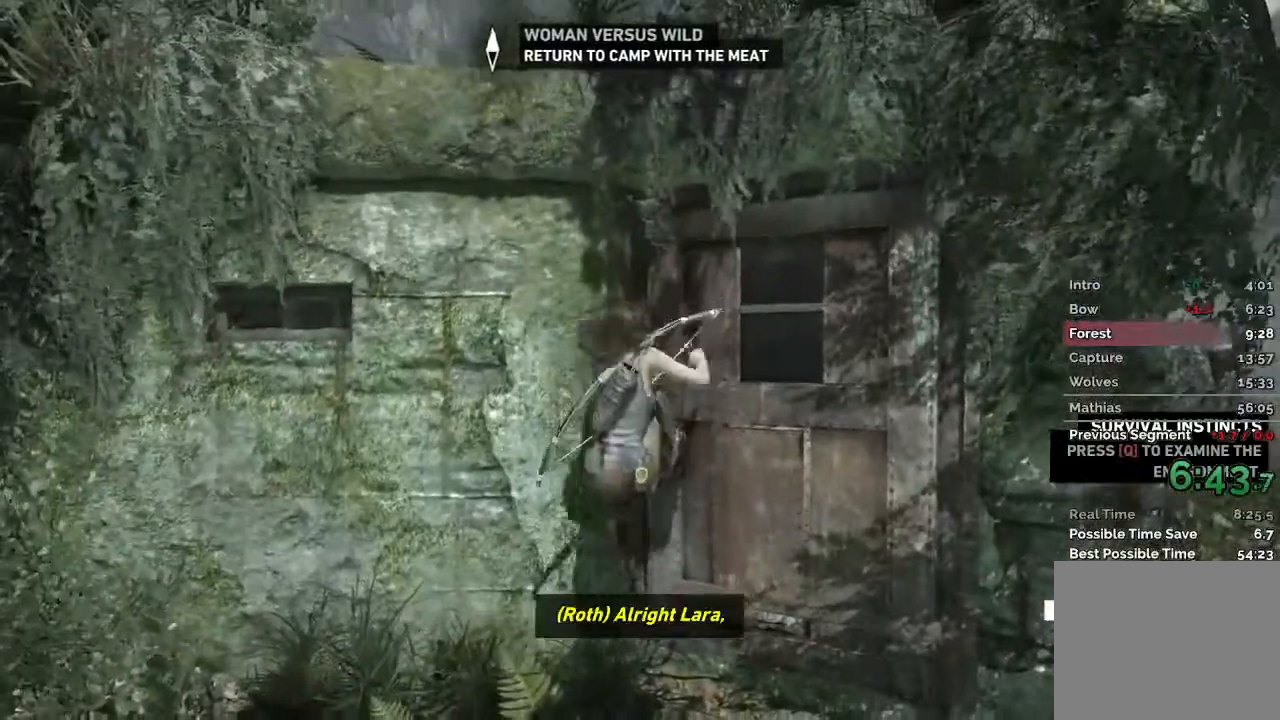
{"keys": ["s"], "mouse": ["right"], "events": [[417, "s", "down"], [467, "mouse_right", "down"]]}
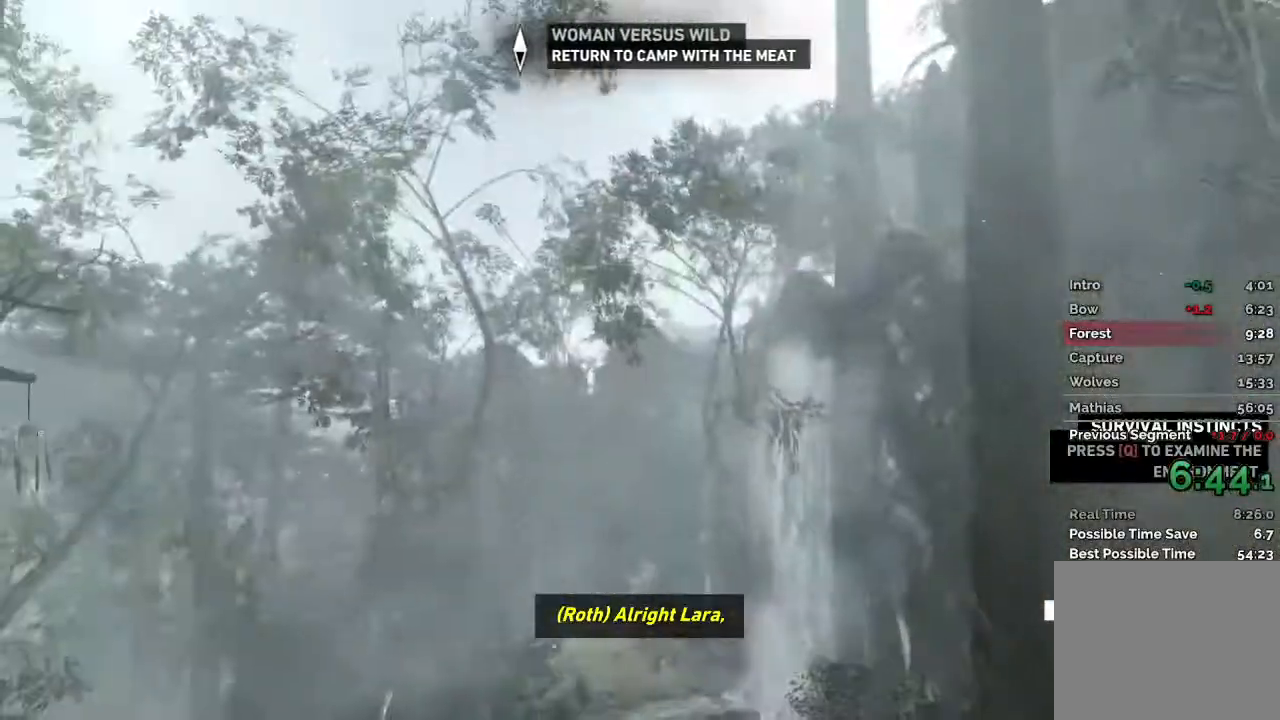
{"keys": ["s"], "mouse": ["right"], "events": []}
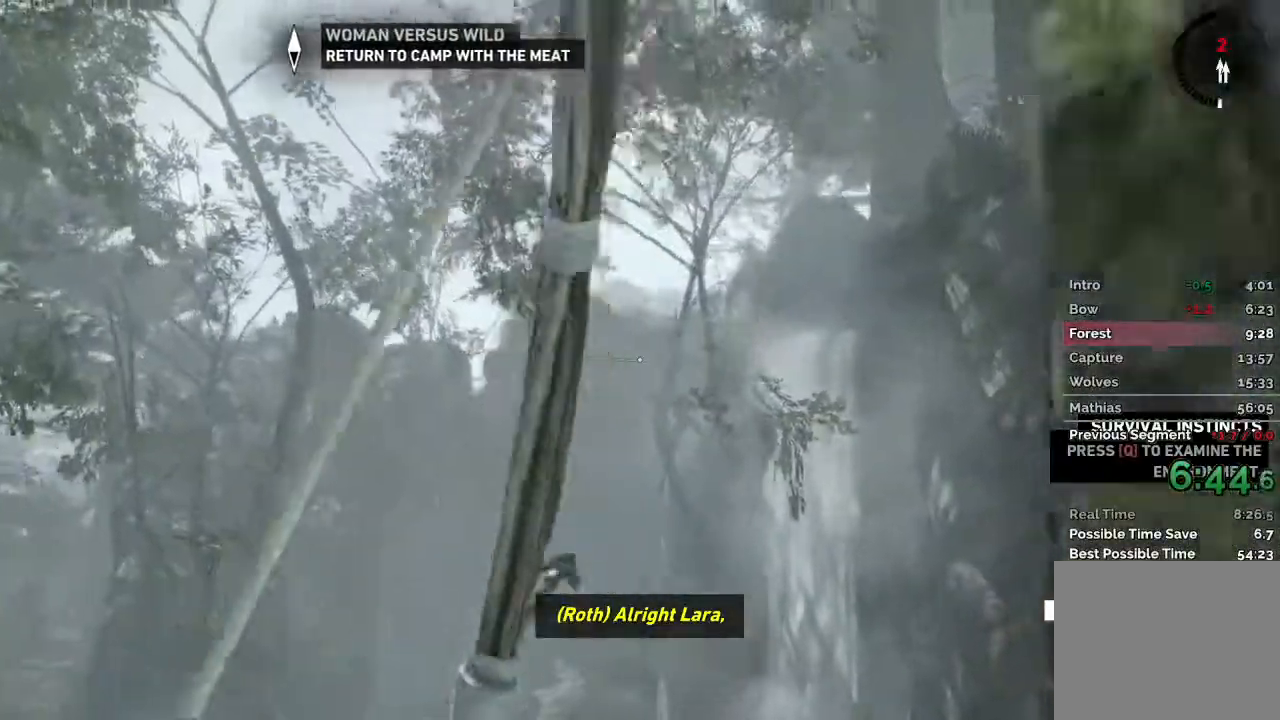
{"keys": [], "mouse": ["right"], "events": [[267, "s", "up"]]}
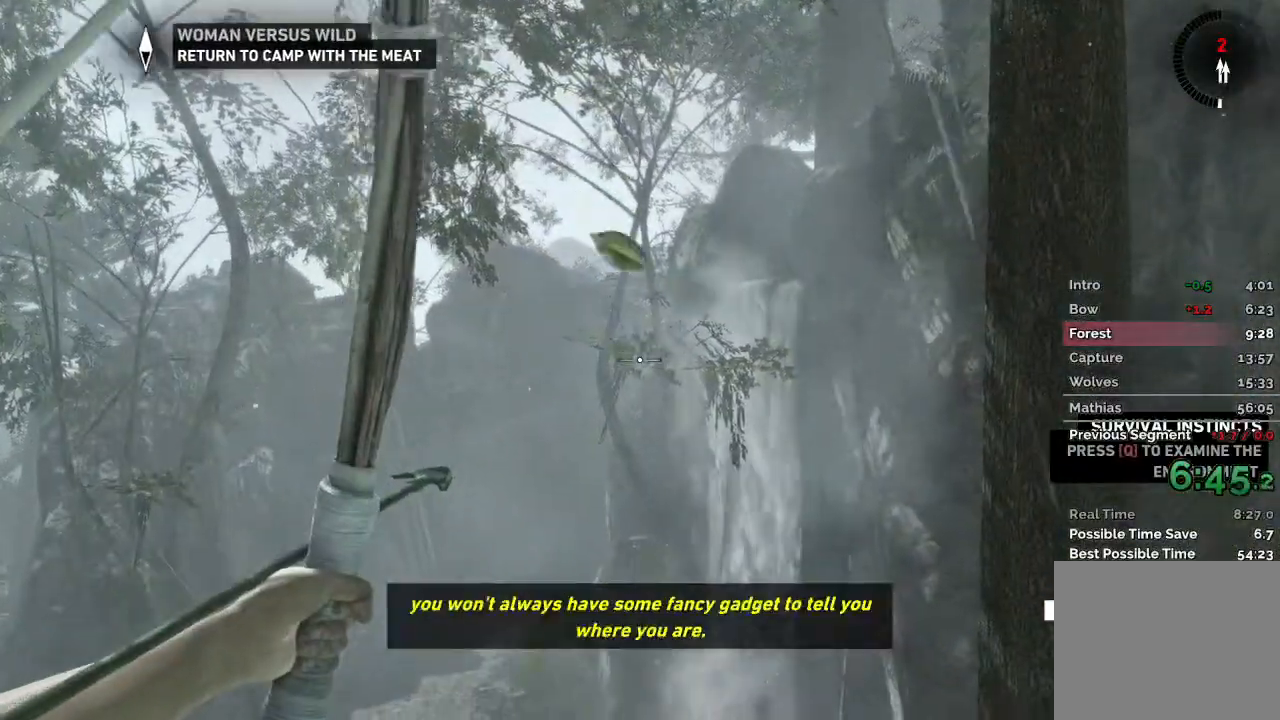
{"keys": ["s"], "mouse": ["right"], "events": [[383, "f", "down"], [433, "s", "down"], [483, "f", "up"]]}
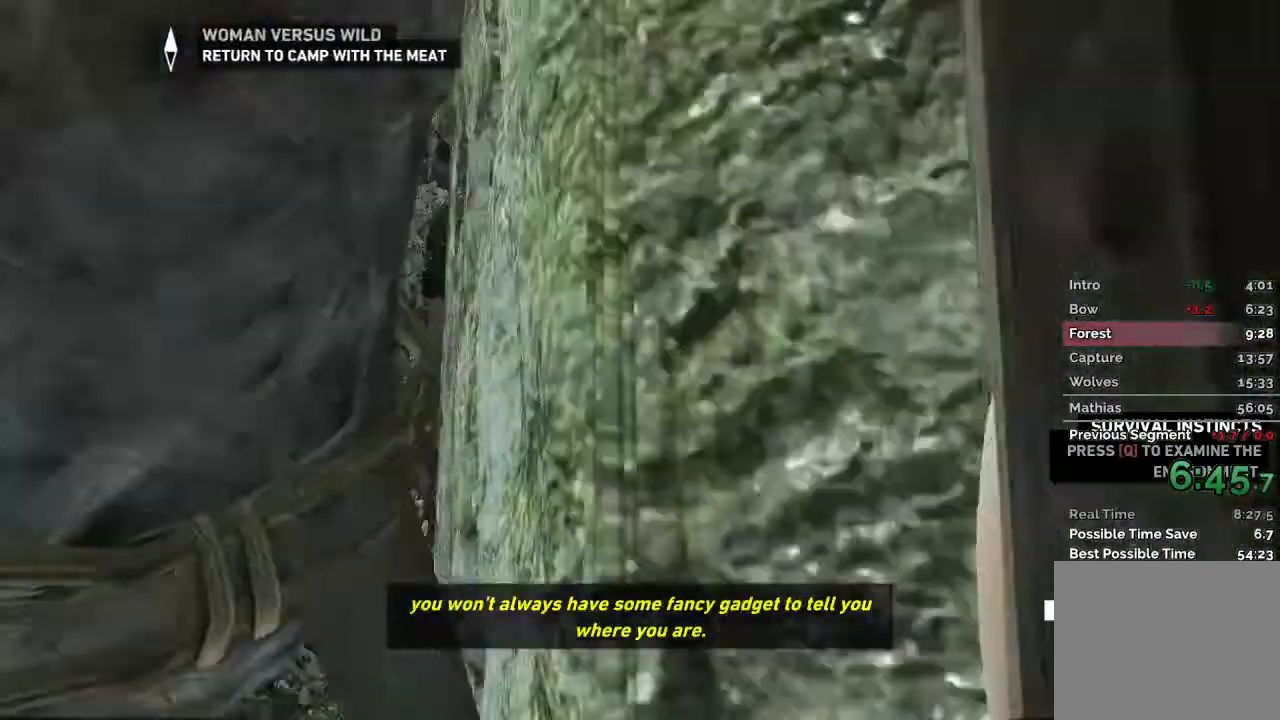
{"keys": ["w"], "mouse": [], "events": [[50, "s", "up"], [183, "w", "down"], [450, "mouse_right", "up"]]}
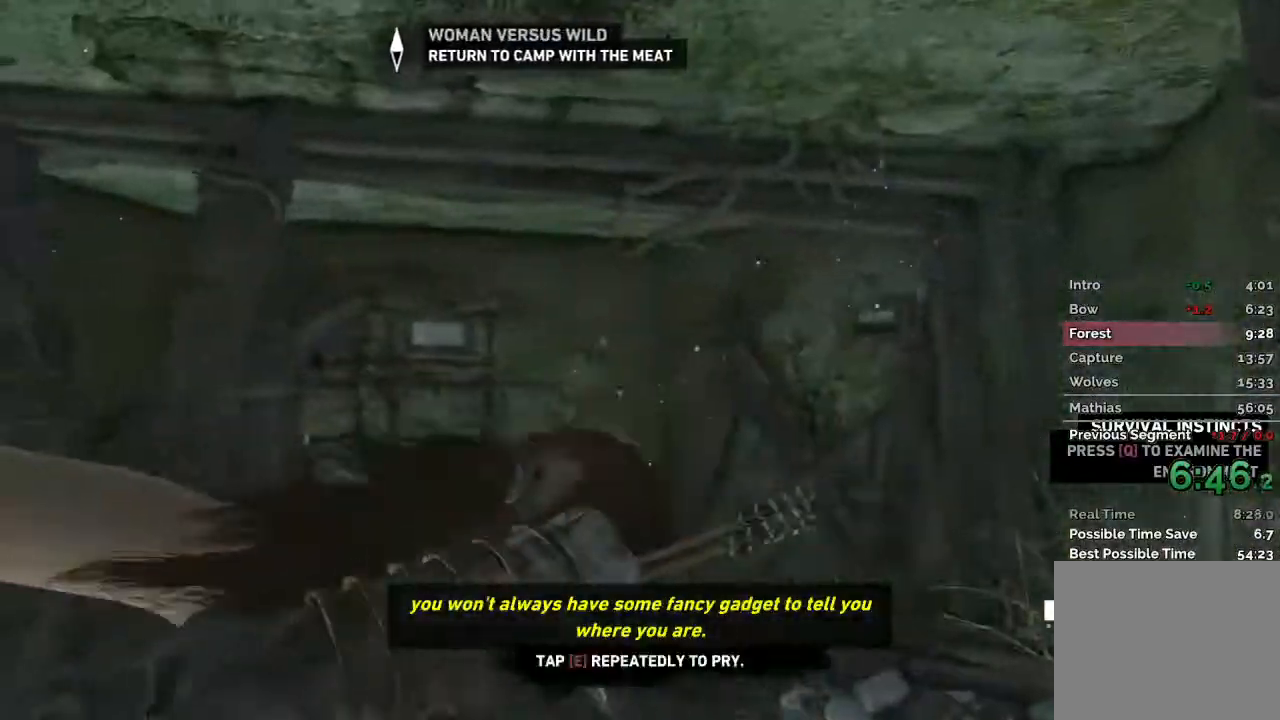
{"keys": ["w"], "mouse": [], "events": []}
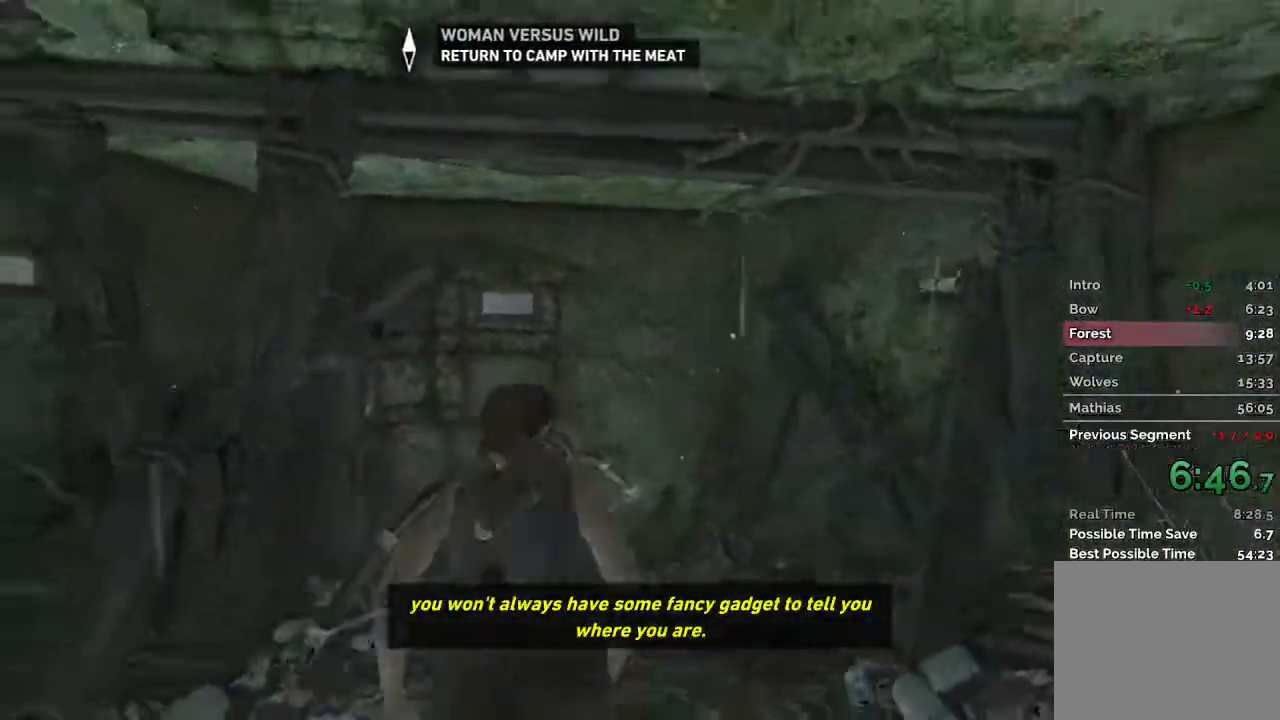
{"keys": [], "mouse": [], "events": [[233, "mouse_wheel", "down"], [300, "mouse_wheel", "up"], [383, "space", "down"], [383, "w", "up"], [483, "space", "up"]]}
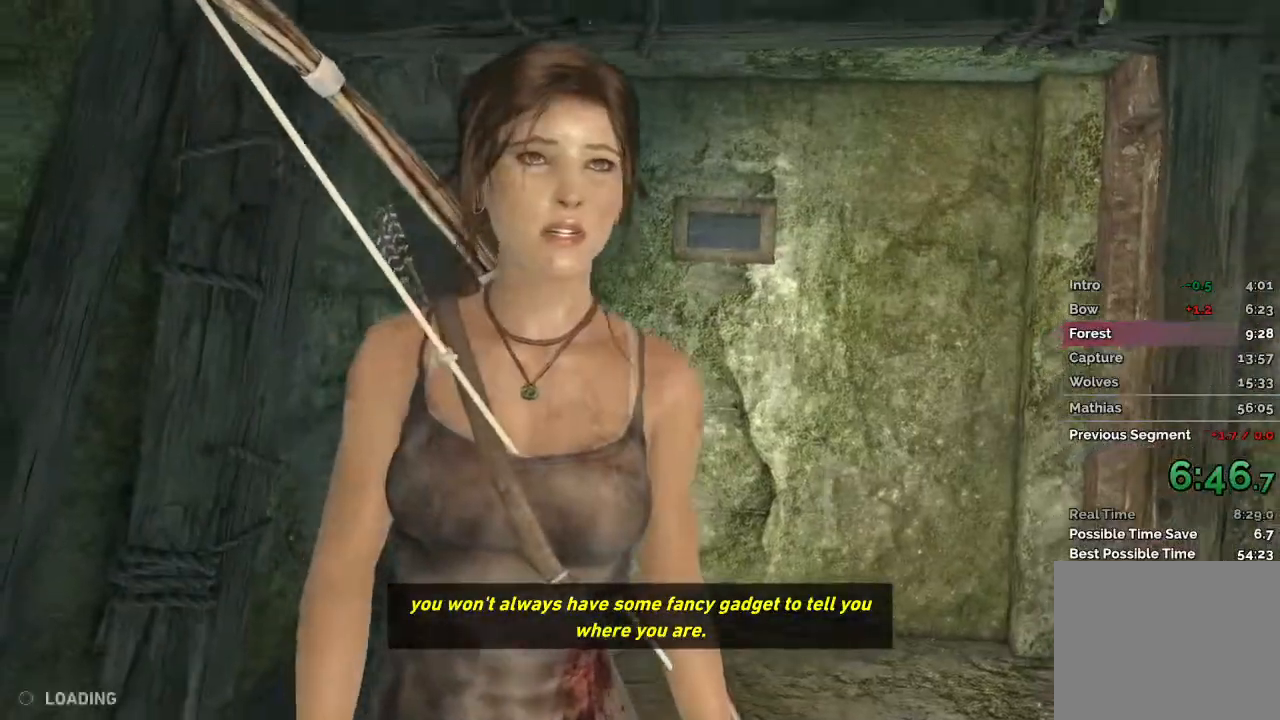
{"keys": ["space"], "mouse": [], "events": [[83, "space", "down"], [167, "space", "up"], [267, "space", "down"], [350, "space", "up"], [450, "space", "down"]]}
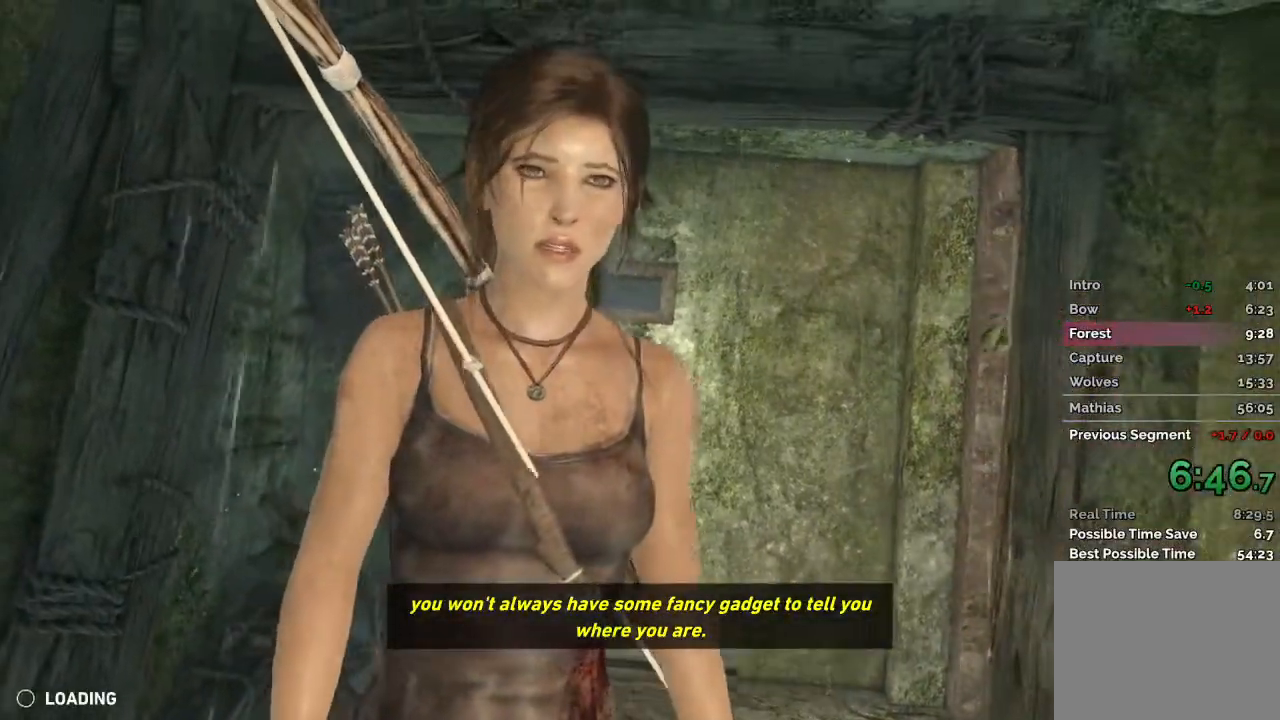
{"keys": [], "mouse": [], "events": [[33, "space", "up"], [133, "space", "down"], [217, "space", "up"], [317, "space", "down"], [400, "space", "up"]]}
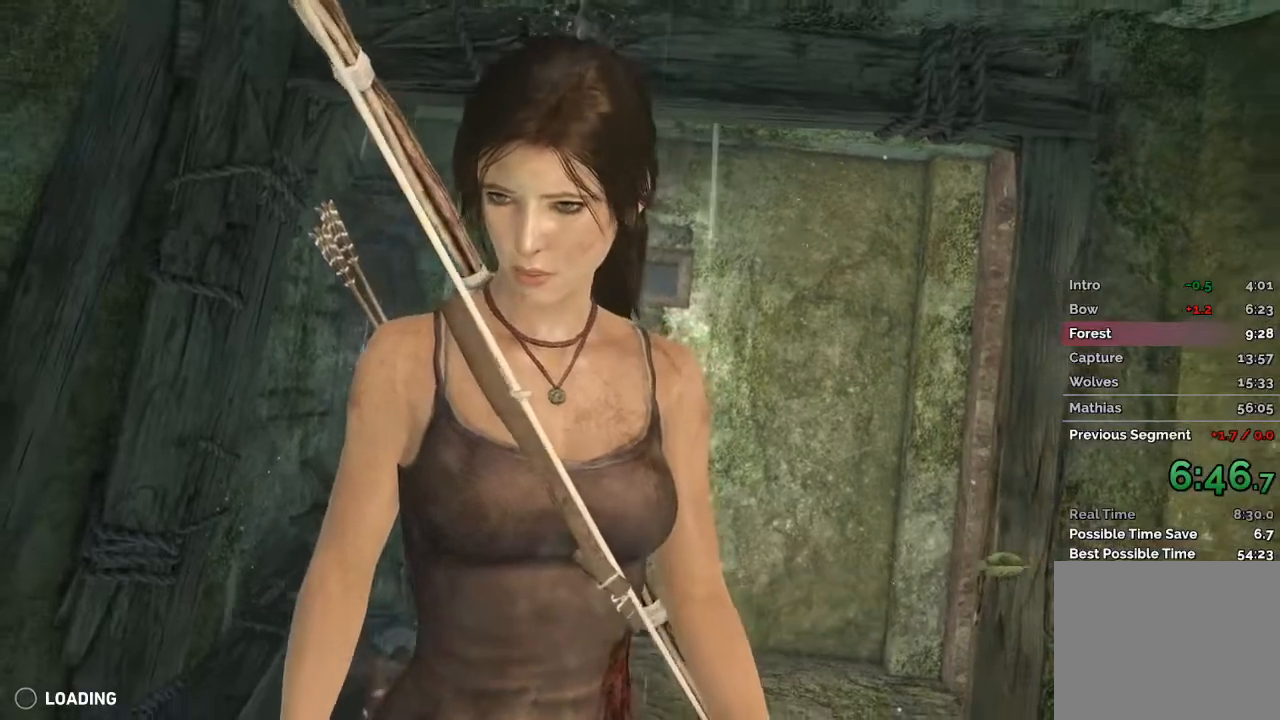
{"keys": [], "mouse": [], "events": [[17, "space", "down"], [83, "space", "up"], [200, "space", "down"], [283, "space", "up"], [383, "space", "down"], [483, "space", "up"]]}
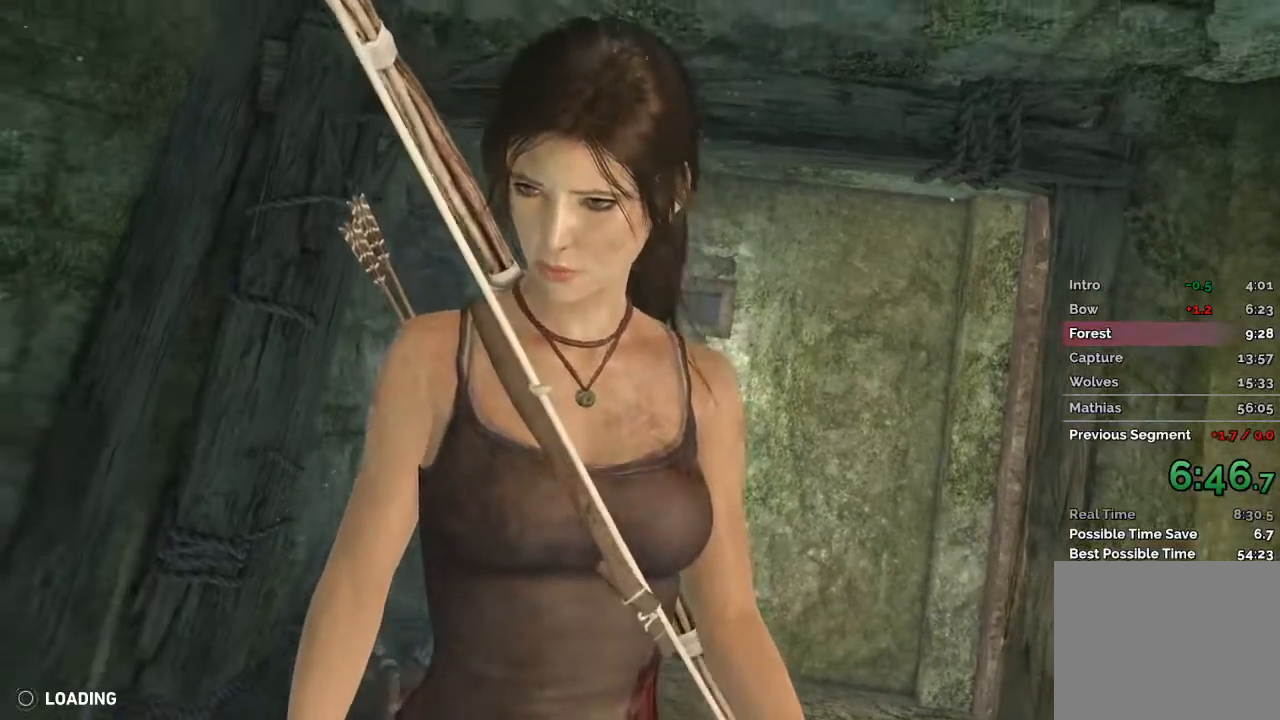
{"keys": [], "mouse": [], "events": [[100, "space", "down"], [183, "space", "up"], [317, "space", "down"], [400, "space", "up"]]}
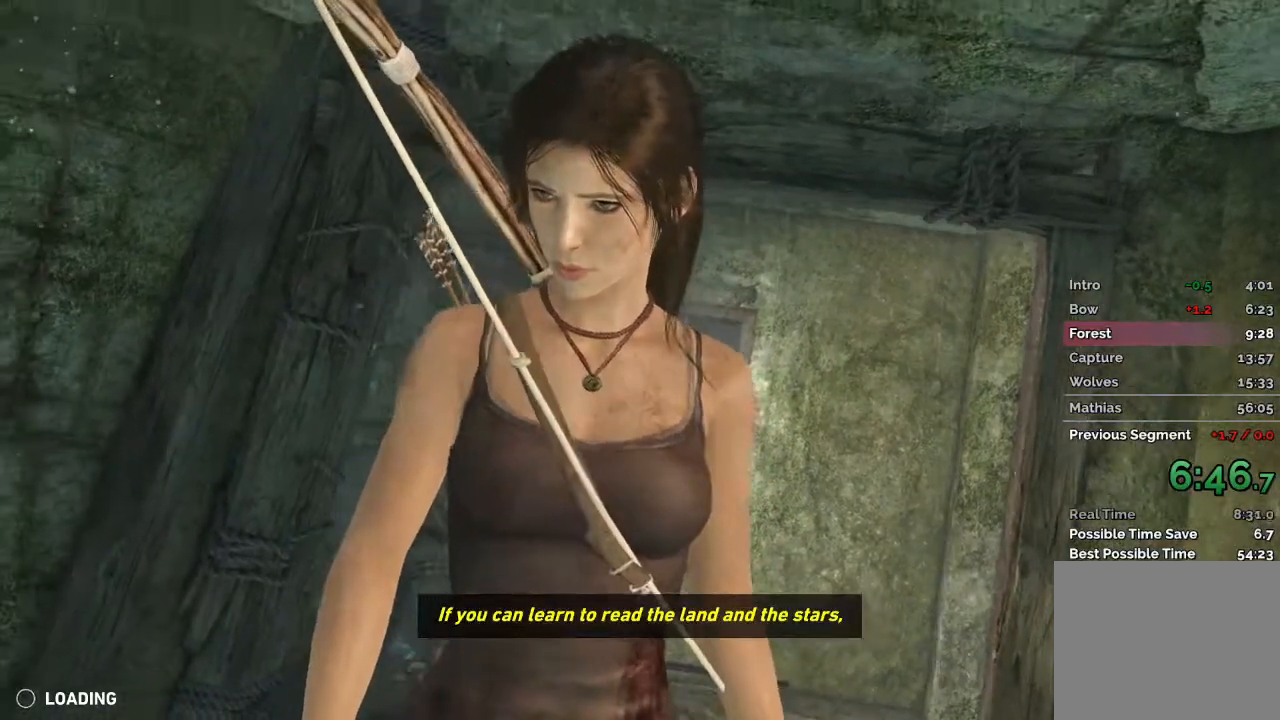
{"keys": ["space"], "mouse": [], "events": [[17, "space", "down"], [117, "space", "up"], [250, "space", "down"], [367, "space", "up"], [500, "space", "down"]]}
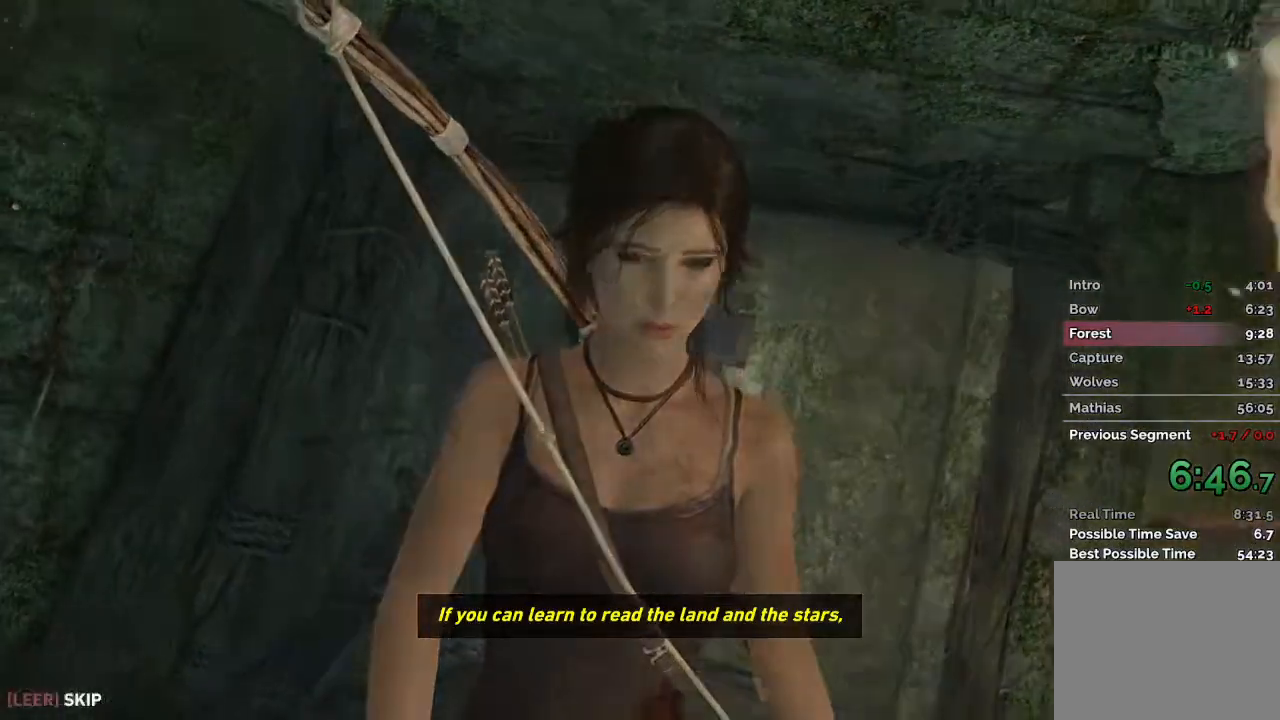
{"keys": [], "mouse": [], "events": [[100, "space", "up"]]}
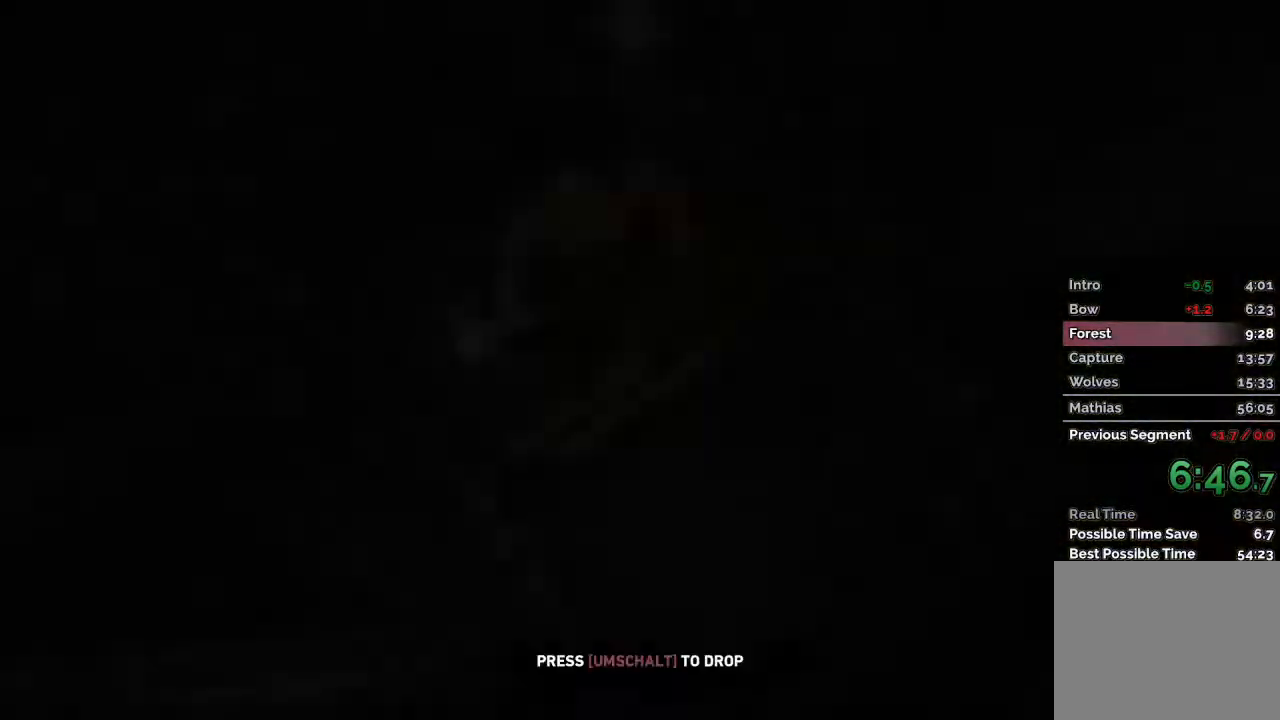
{"keys": ["s"], "mouse": [], "events": [[117, "s", "down"]]}
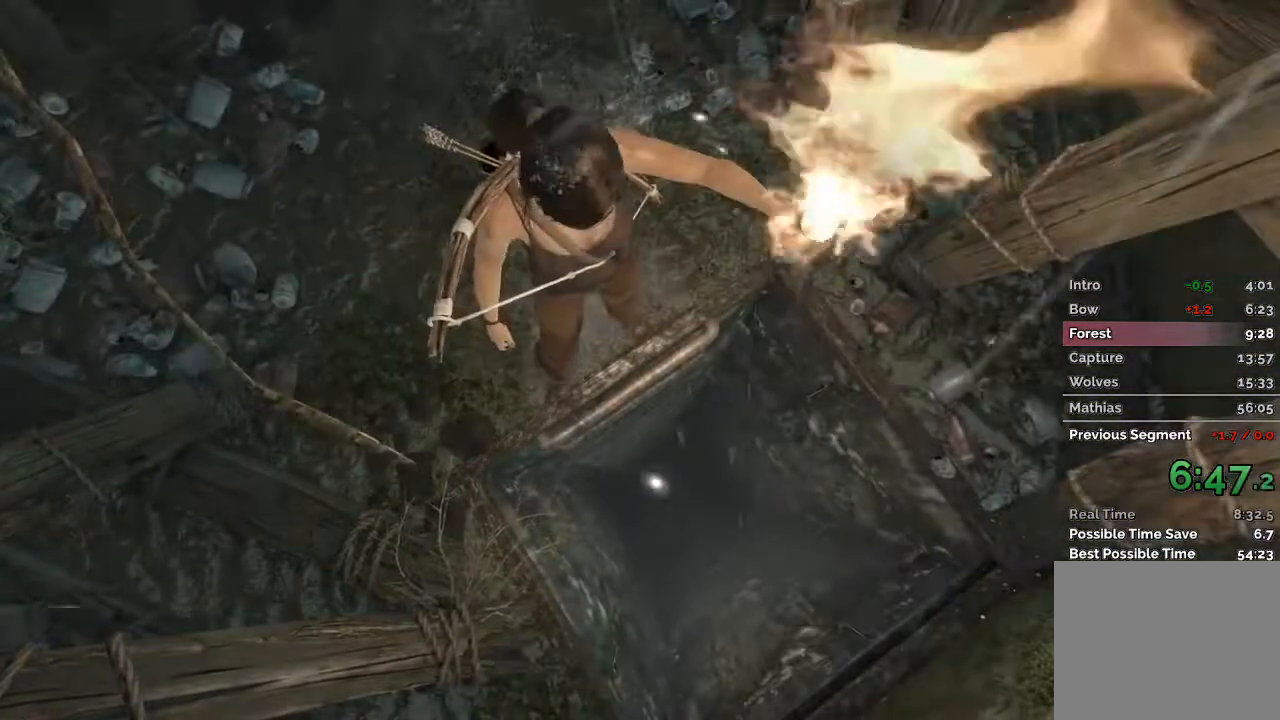
{"keys": ["s"], "mouse": [], "events": []}
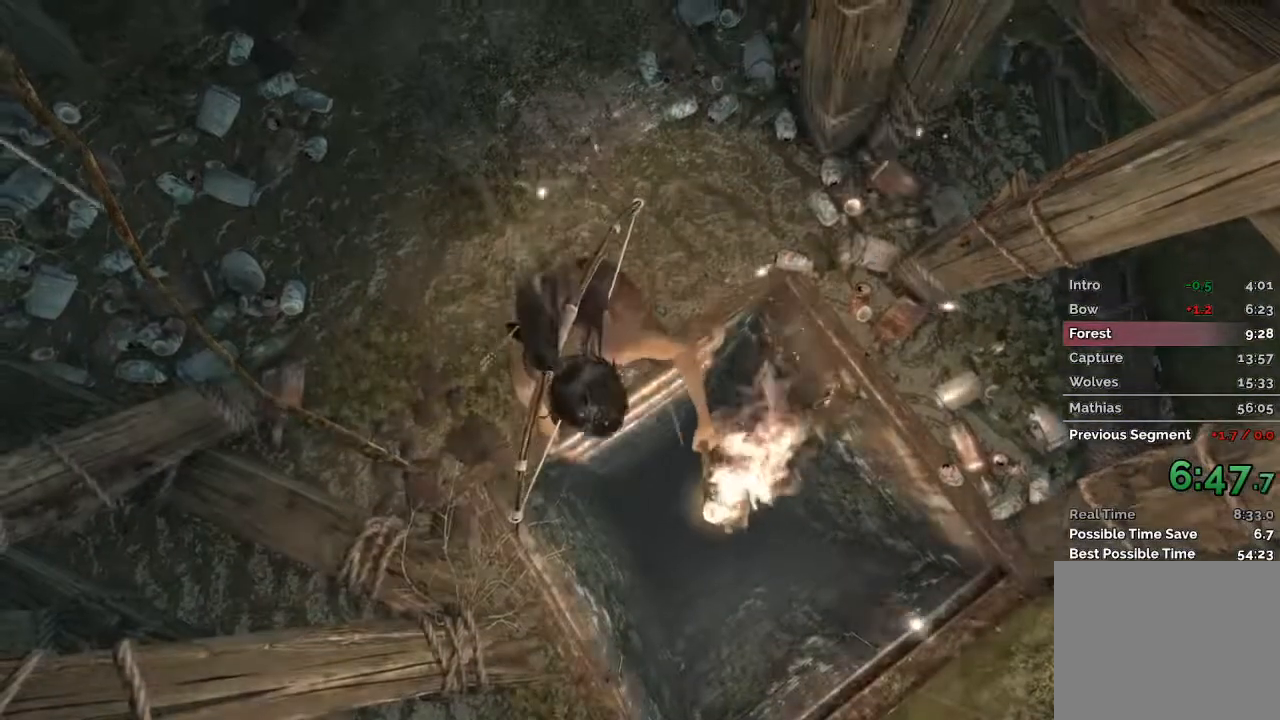
{"keys": ["s"], "mouse": [], "events": []}
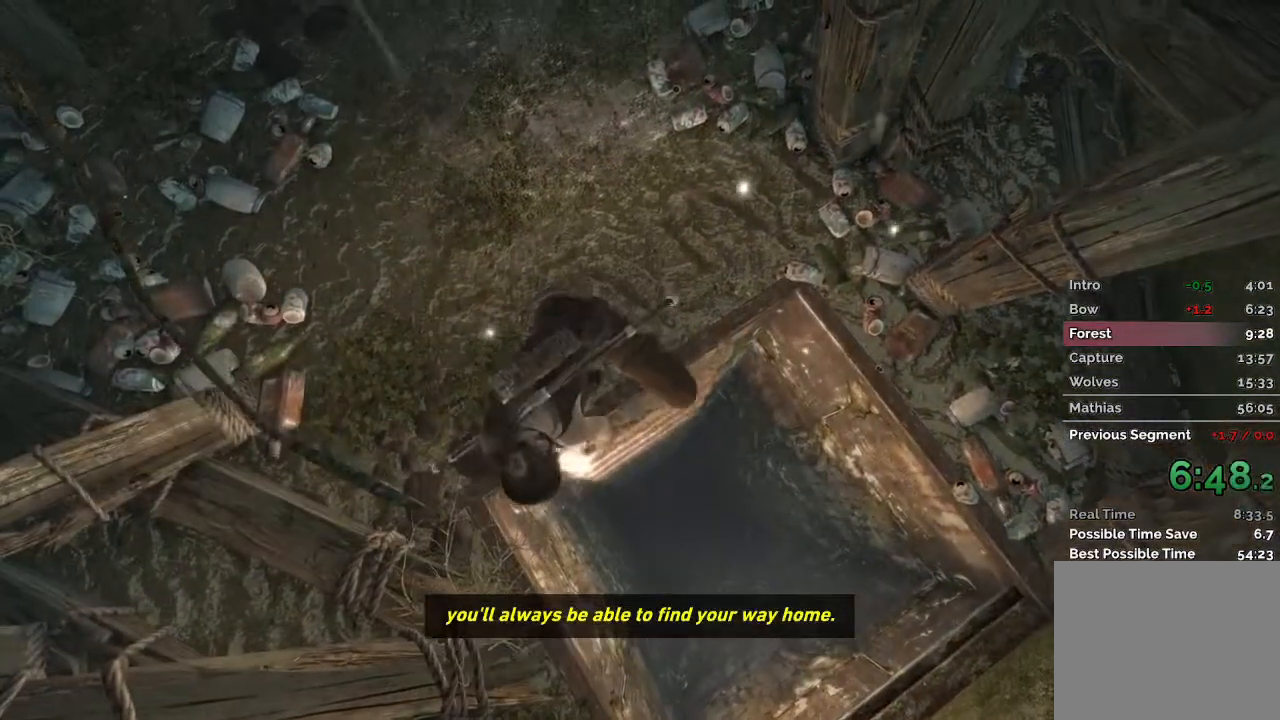
{"keys": ["s"], "mouse": [], "events": []}
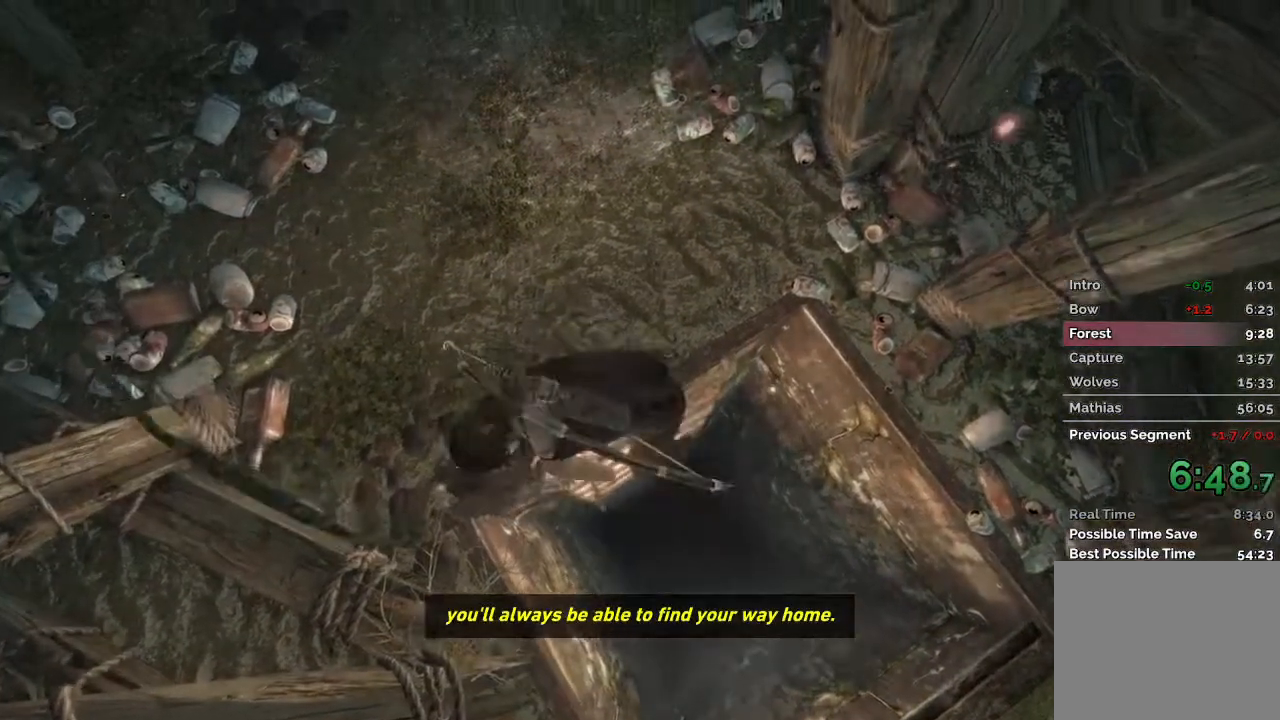
{"keys": ["s"], "mouse": [], "events": []}
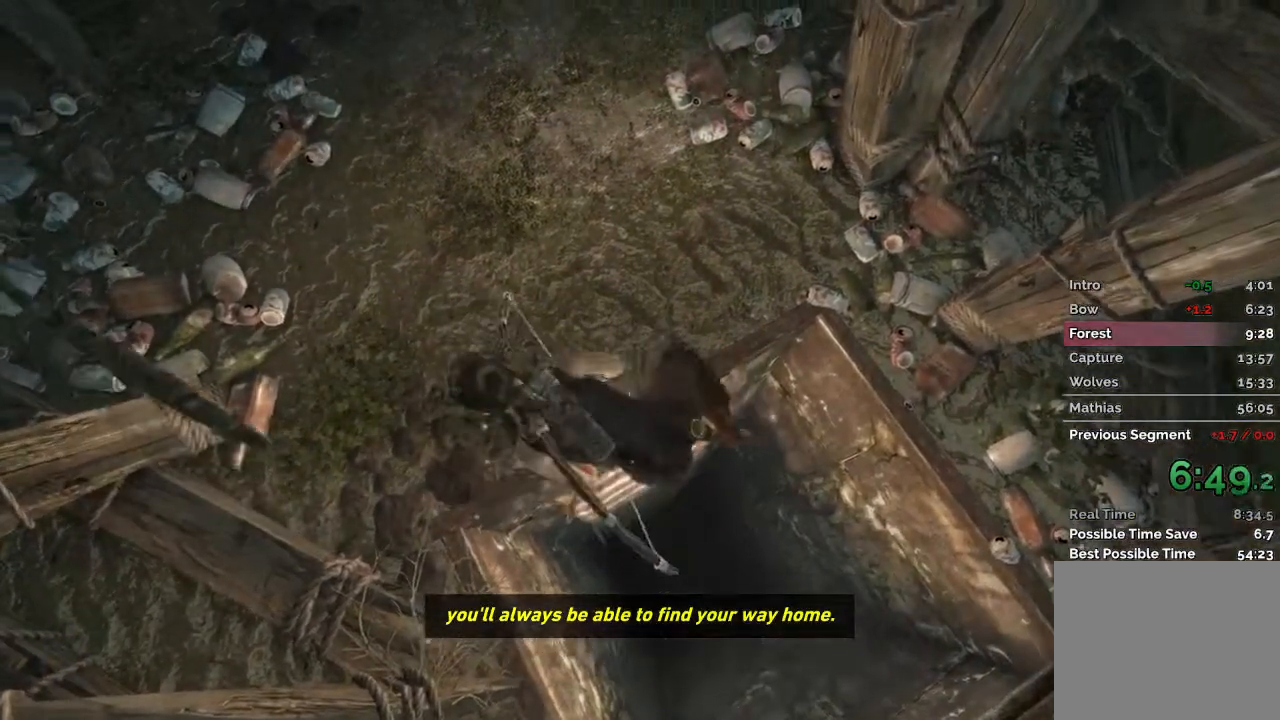
{"keys": ["s"], "mouse": [], "events": []}
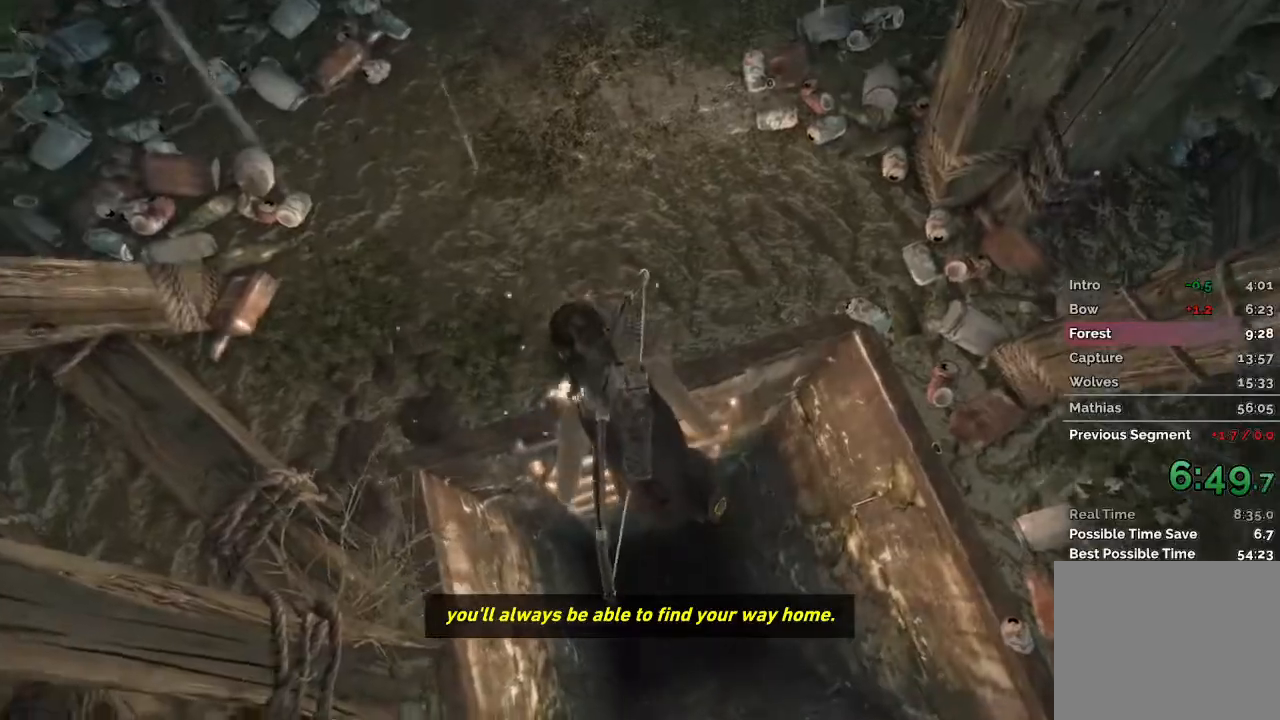
{"keys": ["s"], "mouse": [], "events": []}
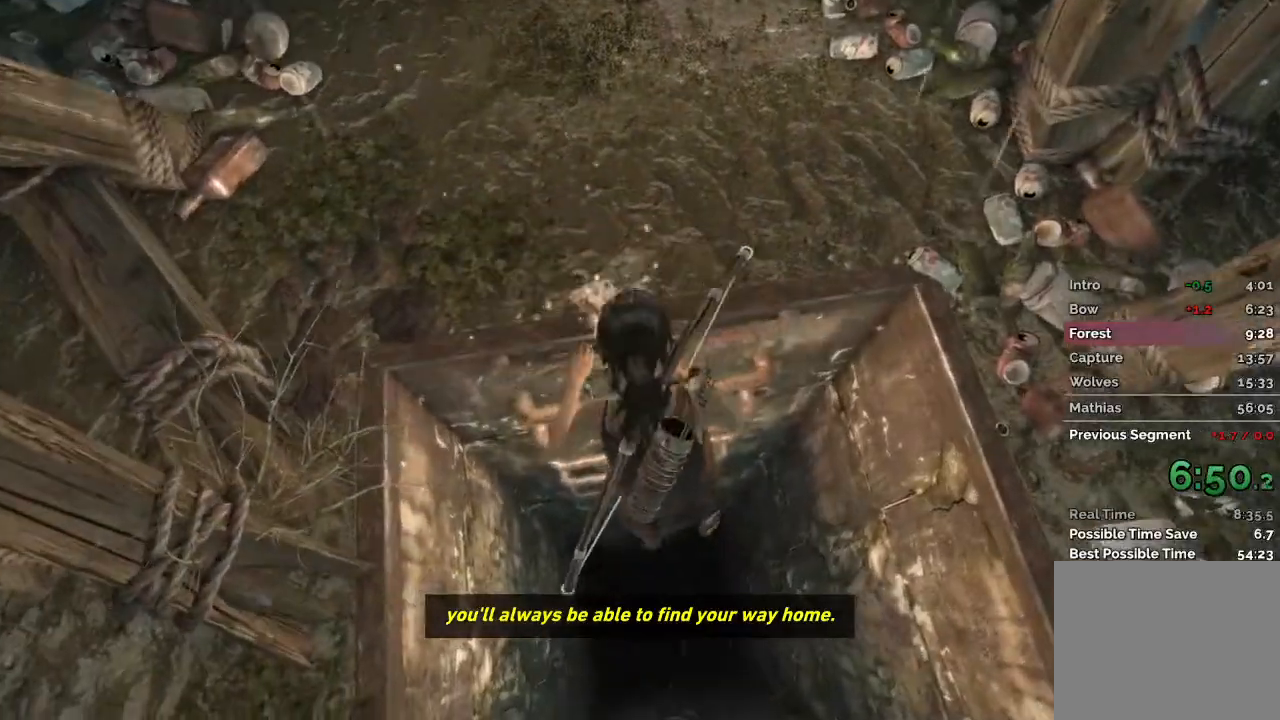
{"keys": ["s"], "mouse": [], "events": []}
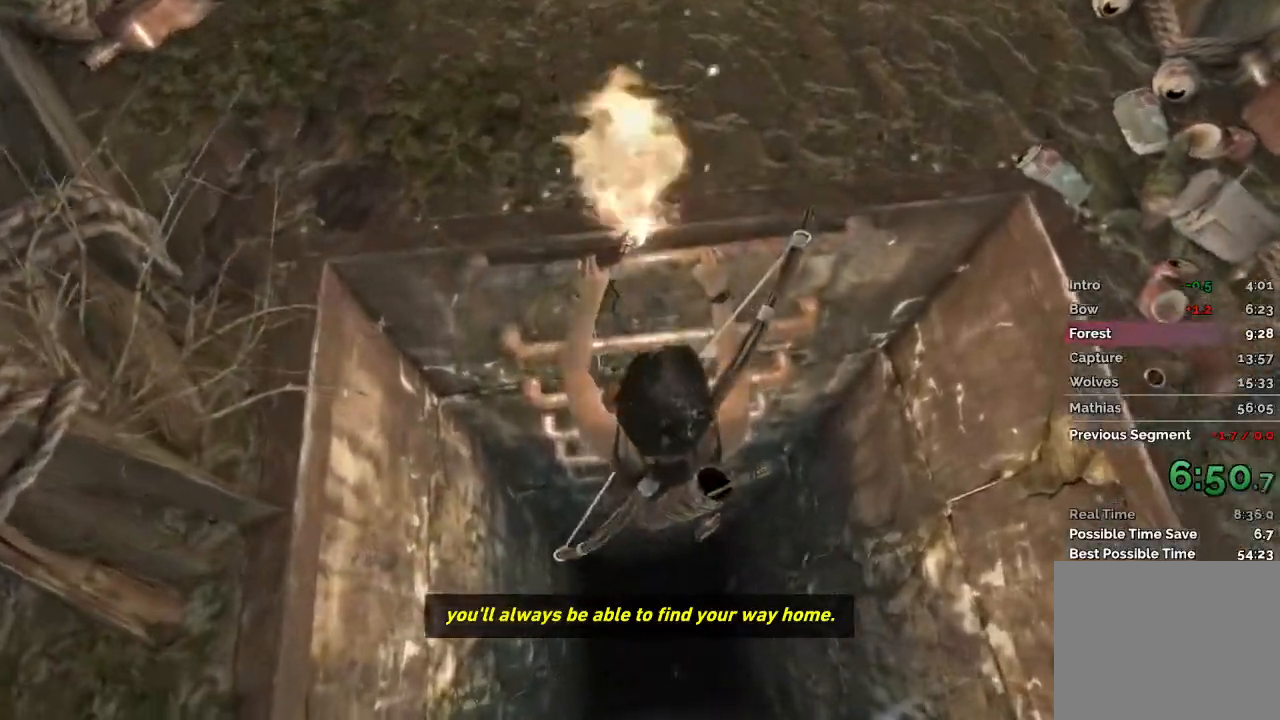
{"keys": ["s"], "mouse": [], "events": []}